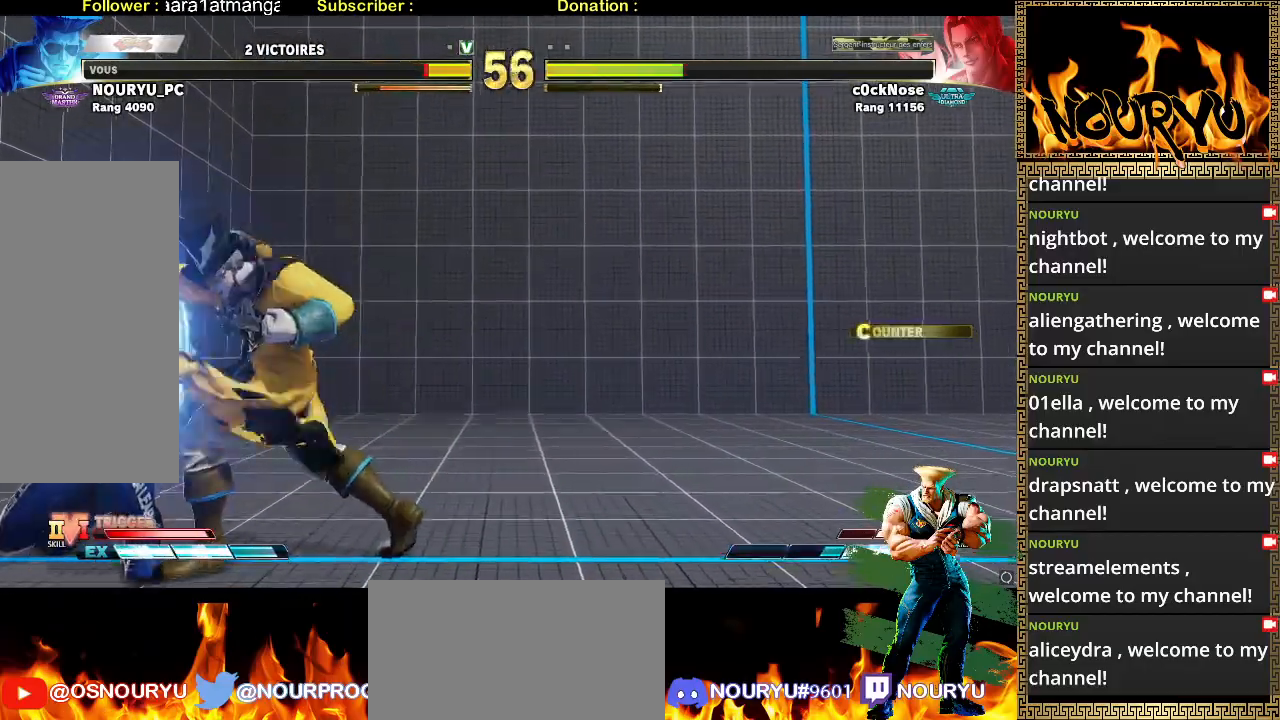
Gameplay with a controller (arcade stick); each line is a JSON object with the inputs held at the frame after it (dt_ms = milliseconds from this image to that frame). "events" lists button and stick changes between this image and that frame as [ms after this image, input, new state], when the widget could be followed in between. Not read: L3 R3.
{"dt_ms": 500, "buttons": ["TRIANGLE"], "left_stick": "down-left", "events": [[500, "TRIANGLE", "down"]]}
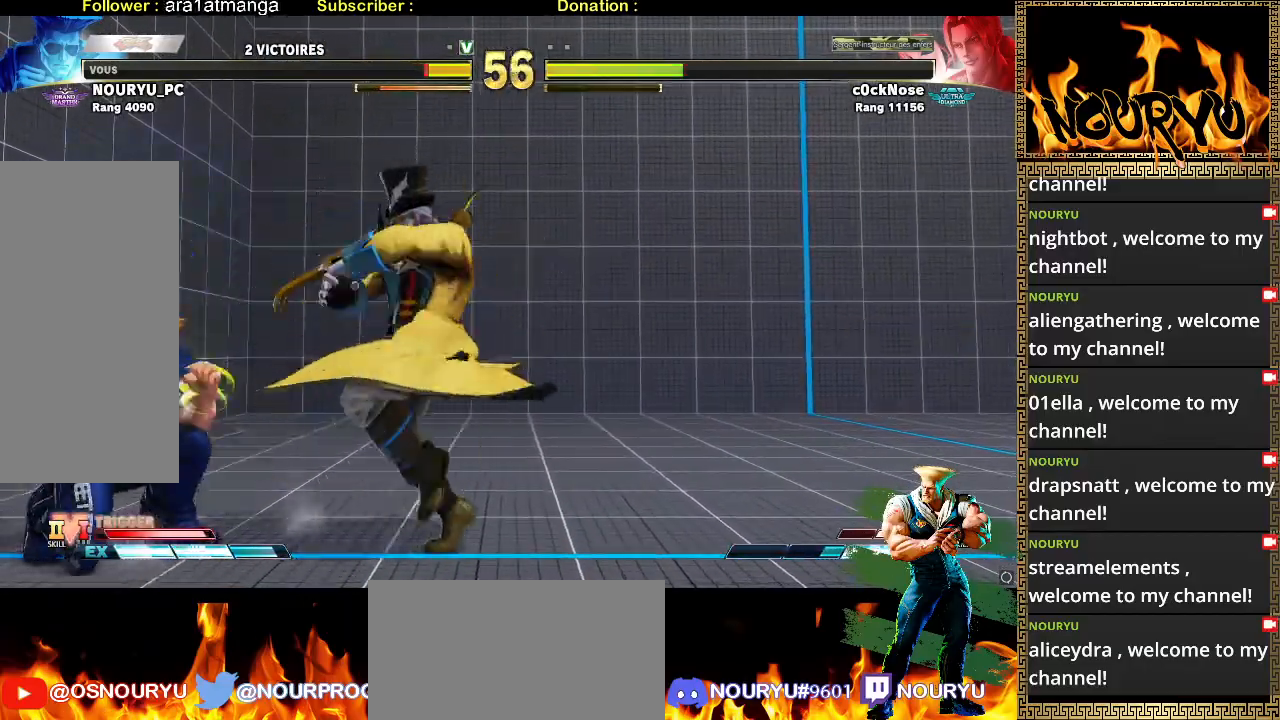
{"dt_ms": 500, "buttons": [], "left_stick": "down-left", "events": [[167, "TRIANGLE", "up"], [183, "left_stick", "right"], [233, "TRIANGLE", "down"], [317, "left_stick", "down-left"], [350, "TRIANGLE", "up"]]}
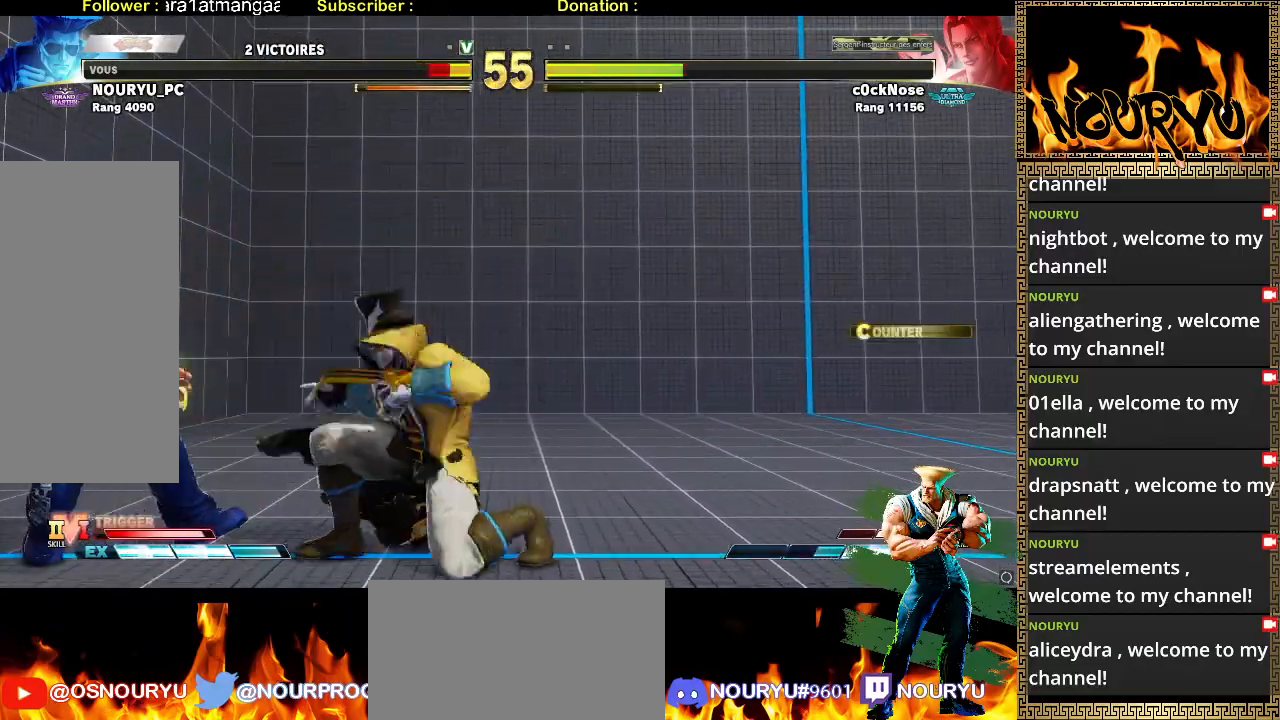
{"dt_ms": 1000, "buttons": [], "left_stick": "down-left", "events": [[783, "TRIANGLE", "down"], [883, "TRIANGLE", "up"]]}
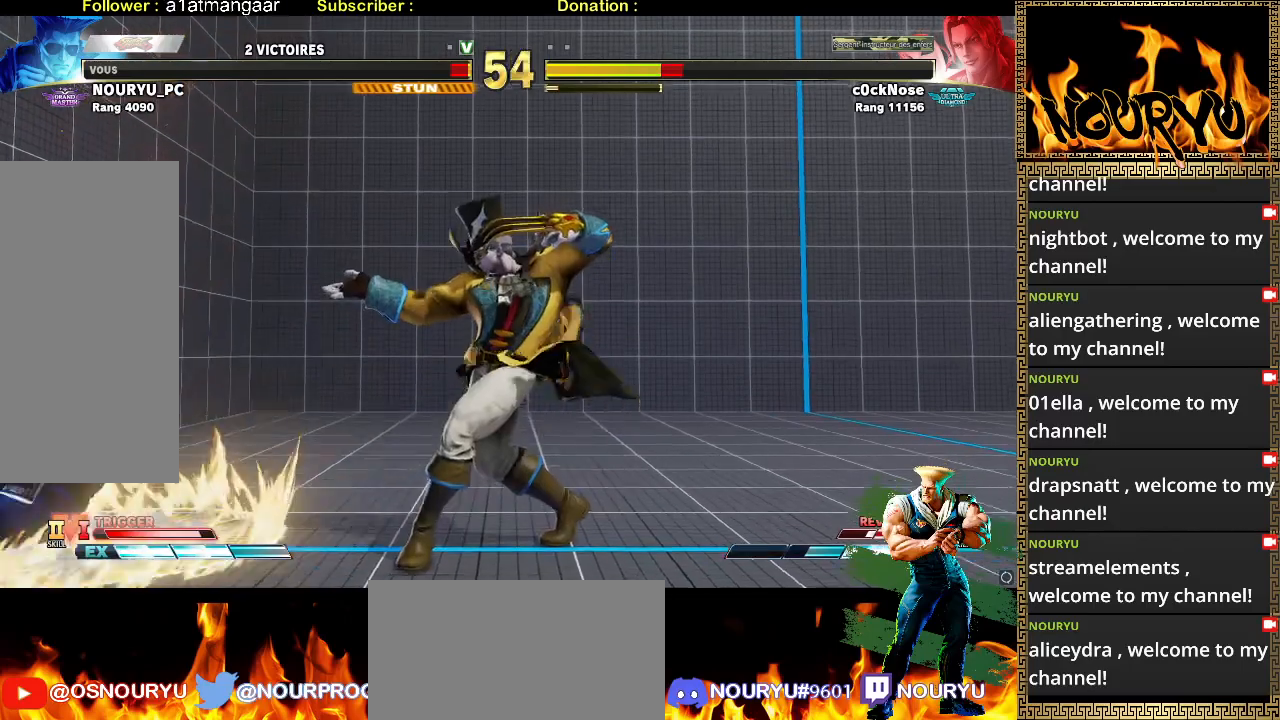
{"dt_ms": 500, "buttons": [], "left_stick": "center", "events": [[83, "left_stick", "center"]]}
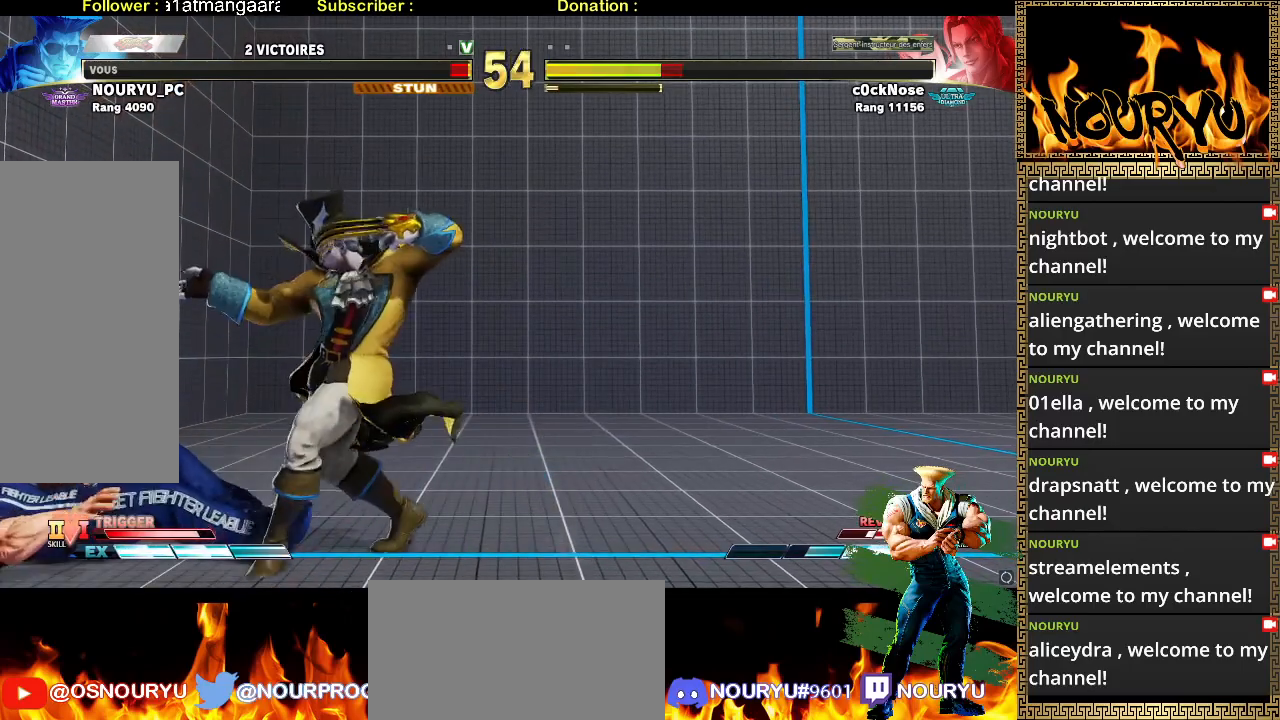
{"dt_ms": 500, "buttons": [], "left_stick": "center", "events": []}
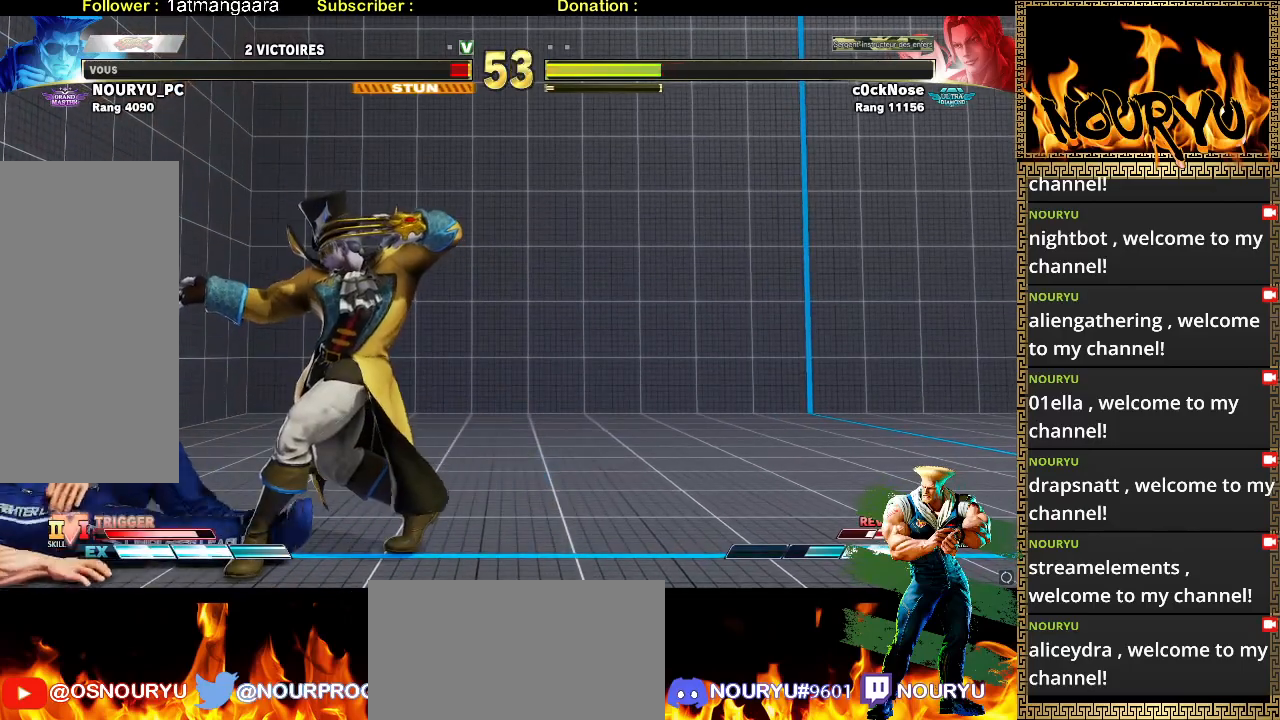
{"dt_ms": 500, "buttons": [], "left_stick": "left", "events": [[300, "left_stick", "left"], [383, "left_stick", "right"], [467, "left_stick", "left"]]}
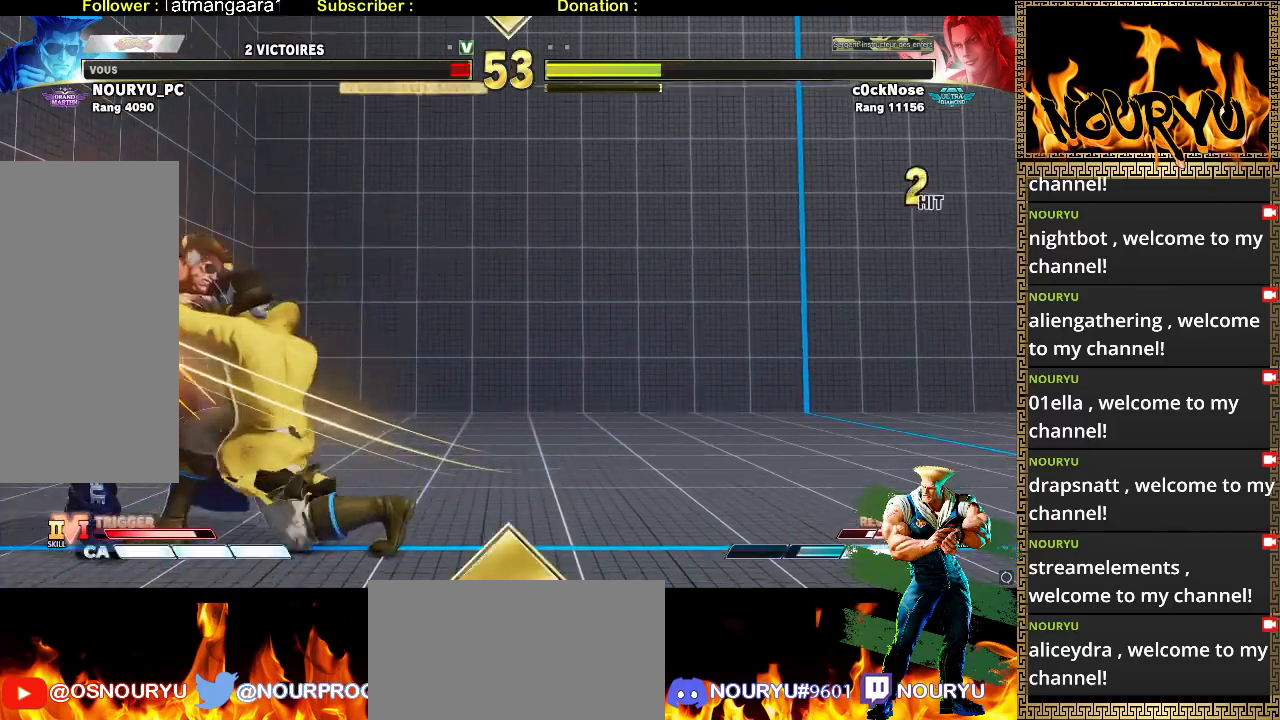
{"dt_ms": 500, "buttons": [], "left_stick": "down-left", "events": [[33, "TRIANGLE", "down"], [33, "left_stick", "down-right"], [100, "left_stick", "left"], [167, "left_stick", "down"], [233, "TRIANGLE", "up"], [233, "left_stick", "down-left"]]}
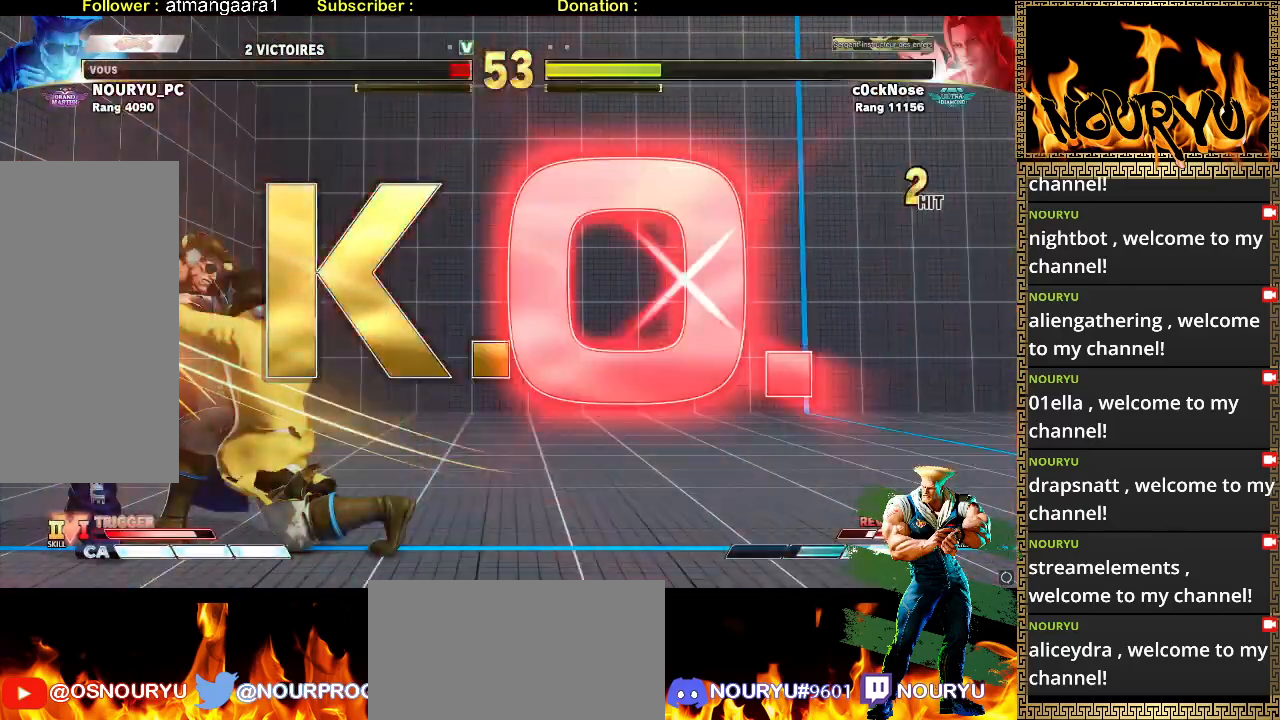
{"dt_ms": 500, "buttons": [], "left_stick": "down-left", "events": []}
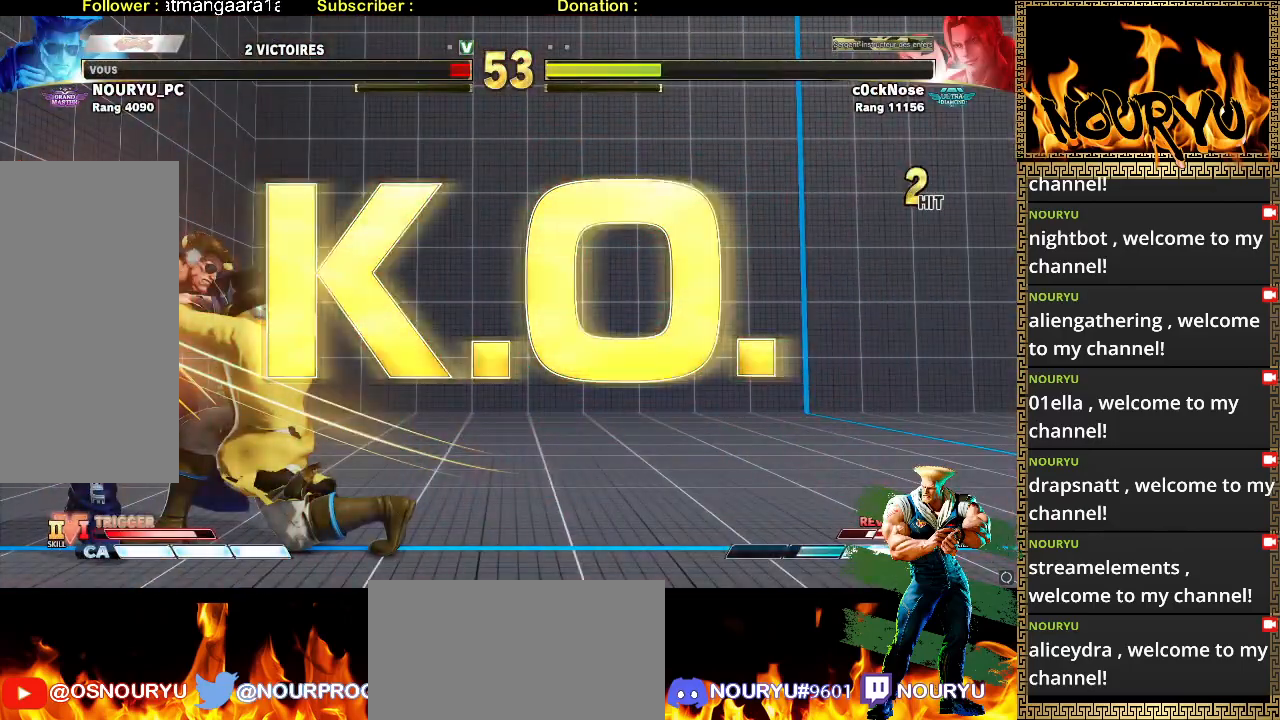
{"dt_ms": 500, "buttons": [], "left_stick": "down-left", "events": []}
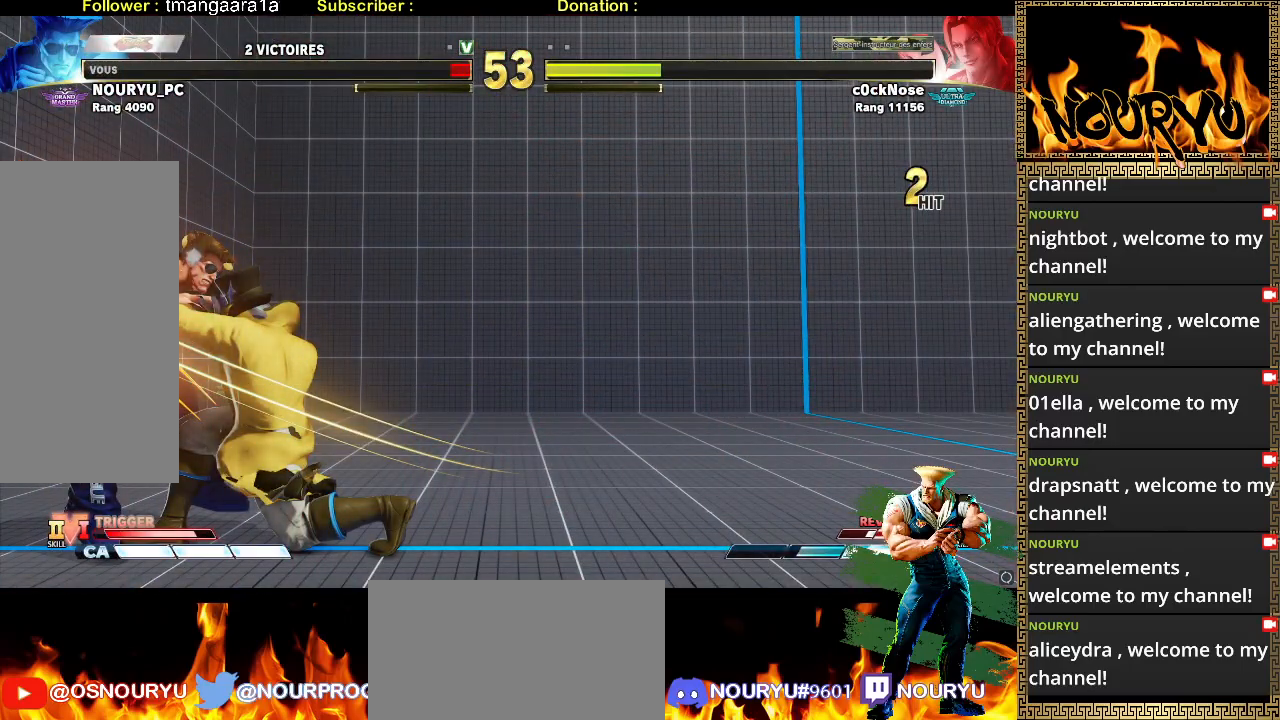
{"dt_ms": 1000, "buttons": [], "left_stick": "down-left", "events": []}
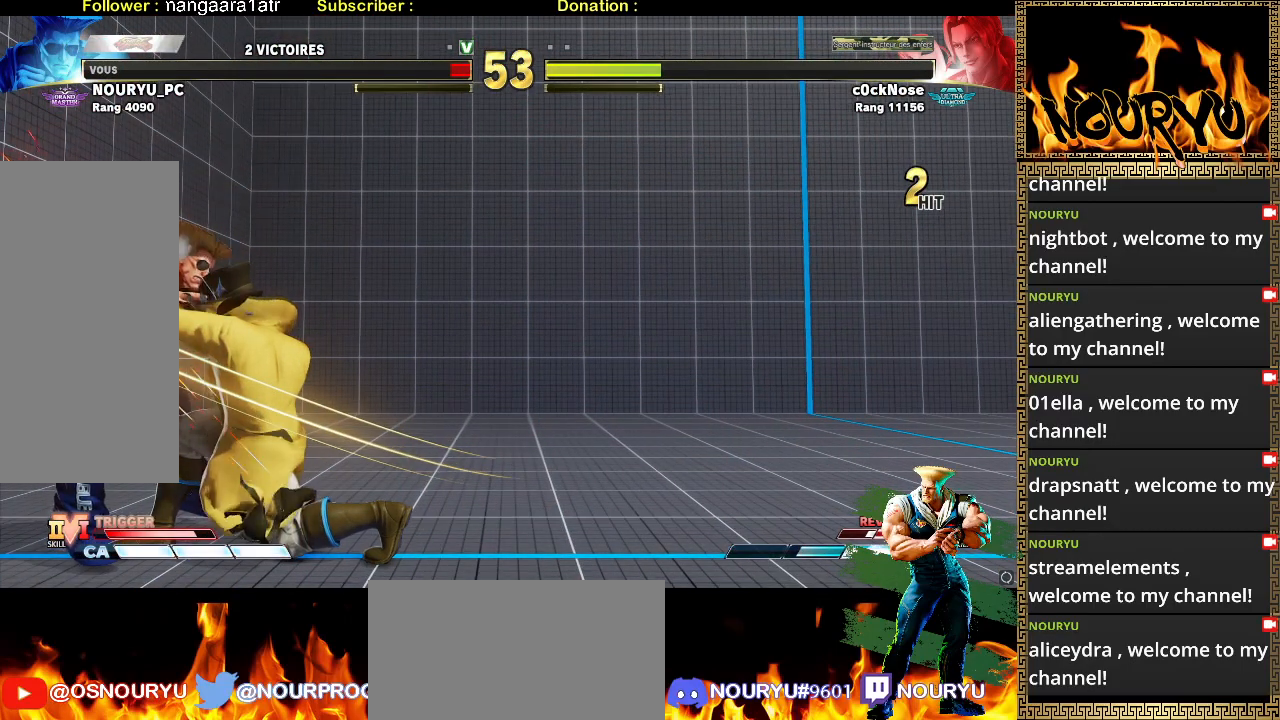
{"dt_ms": 1000, "buttons": [], "left_stick": "center", "events": [[267, "left_stick", "right"], [367, "left_stick", "center"], [417, "left_stick", "down-left"], [583, "left_stick", "center"]]}
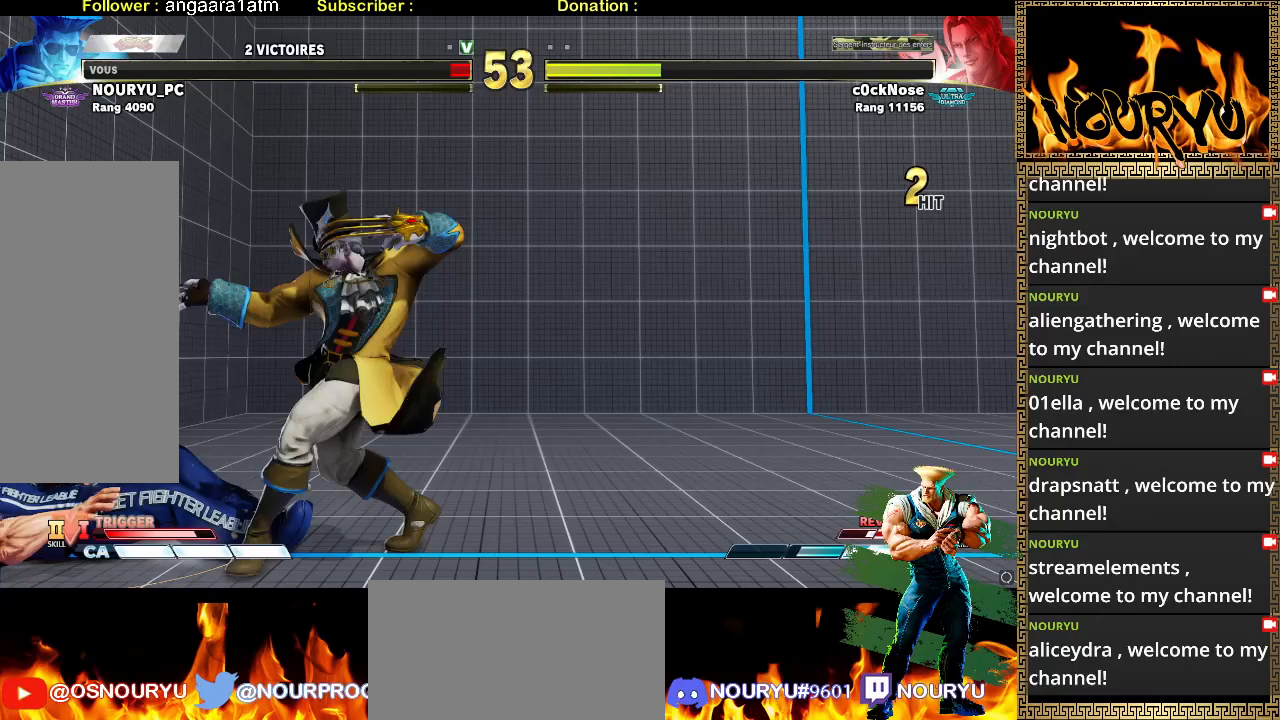
{"dt_ms": 500, "buttons": [], "left_stick": "center", "events": []}
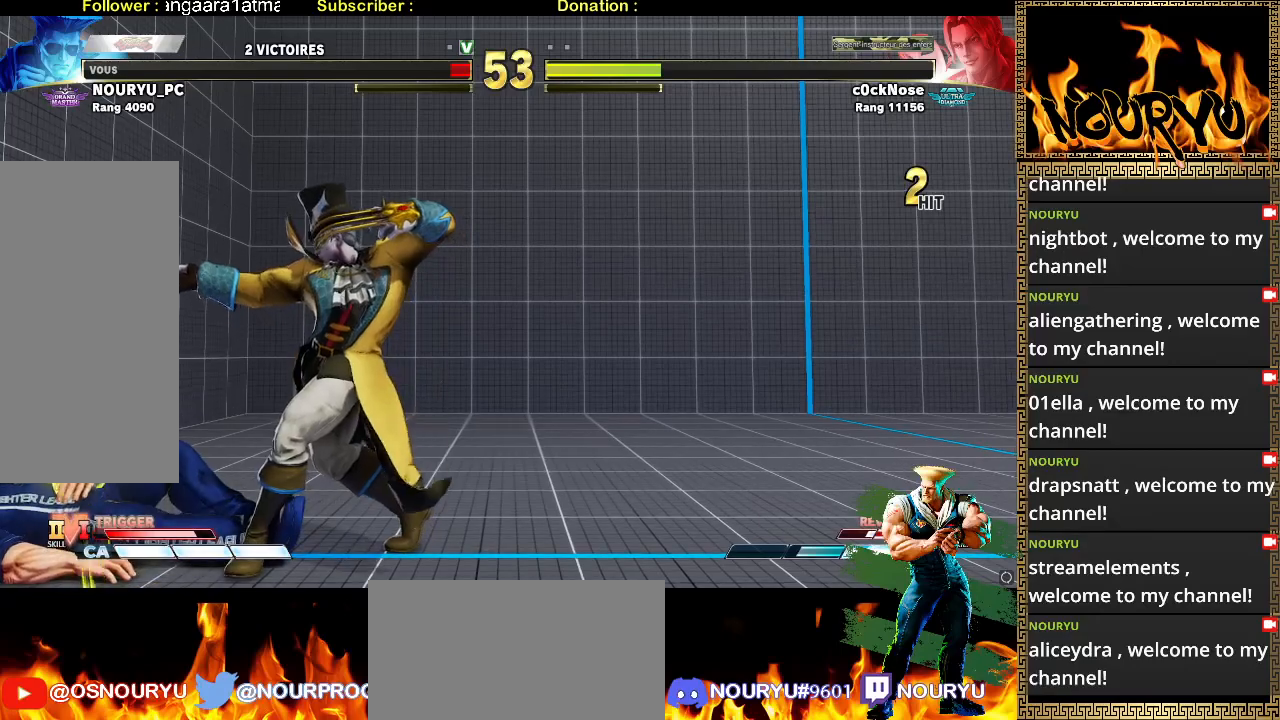
{"dt_ms": 500, "buttons": [], "left_stick": "center", "events": []}
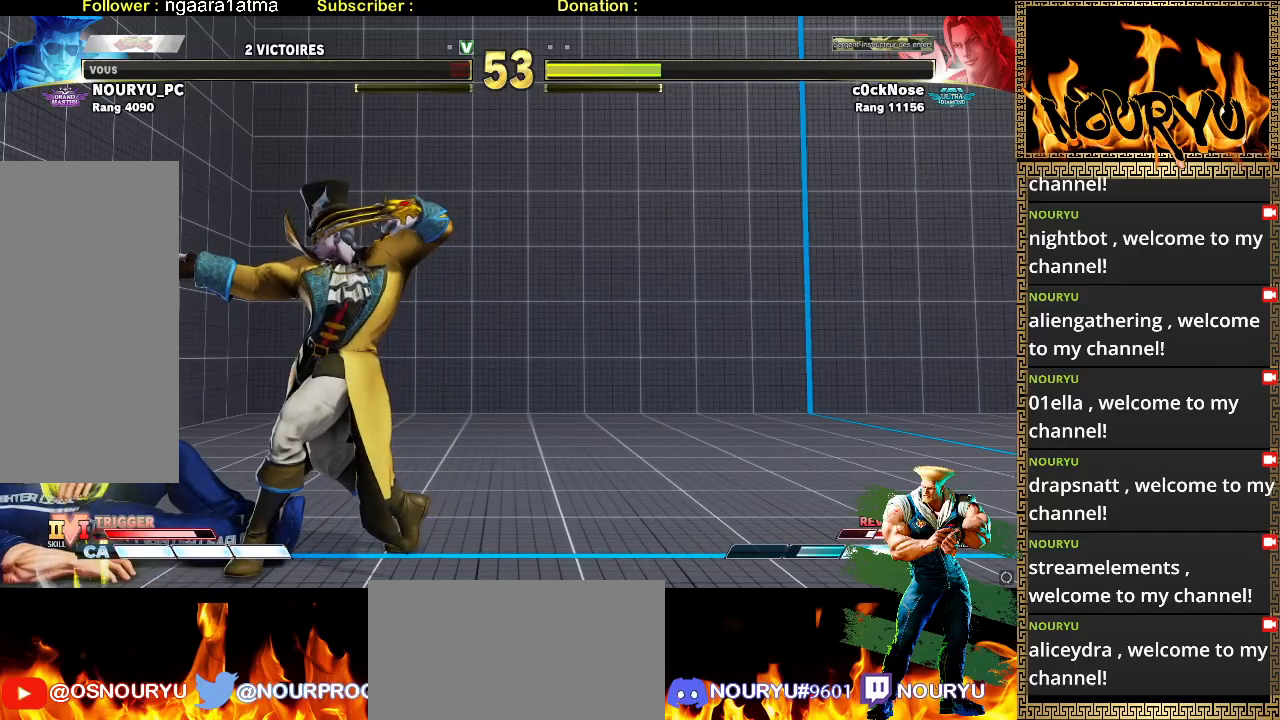
{"dt_ms": 500, "buttons": [], "left_stick": "center", "events": []}
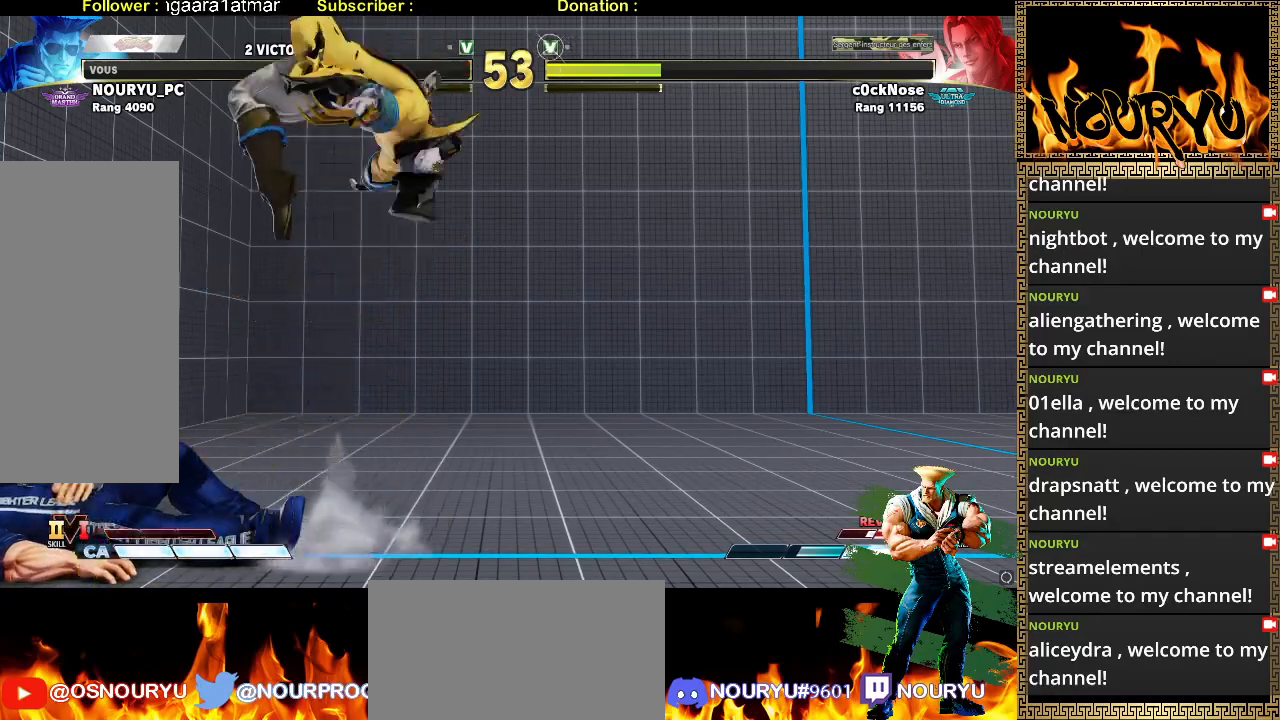
{"dt_ms": 500, "buttons": [], "left_stick": "down-left", "events": [[383, "left_stick", "left"], [450, "left_stick", "down-left"]]}
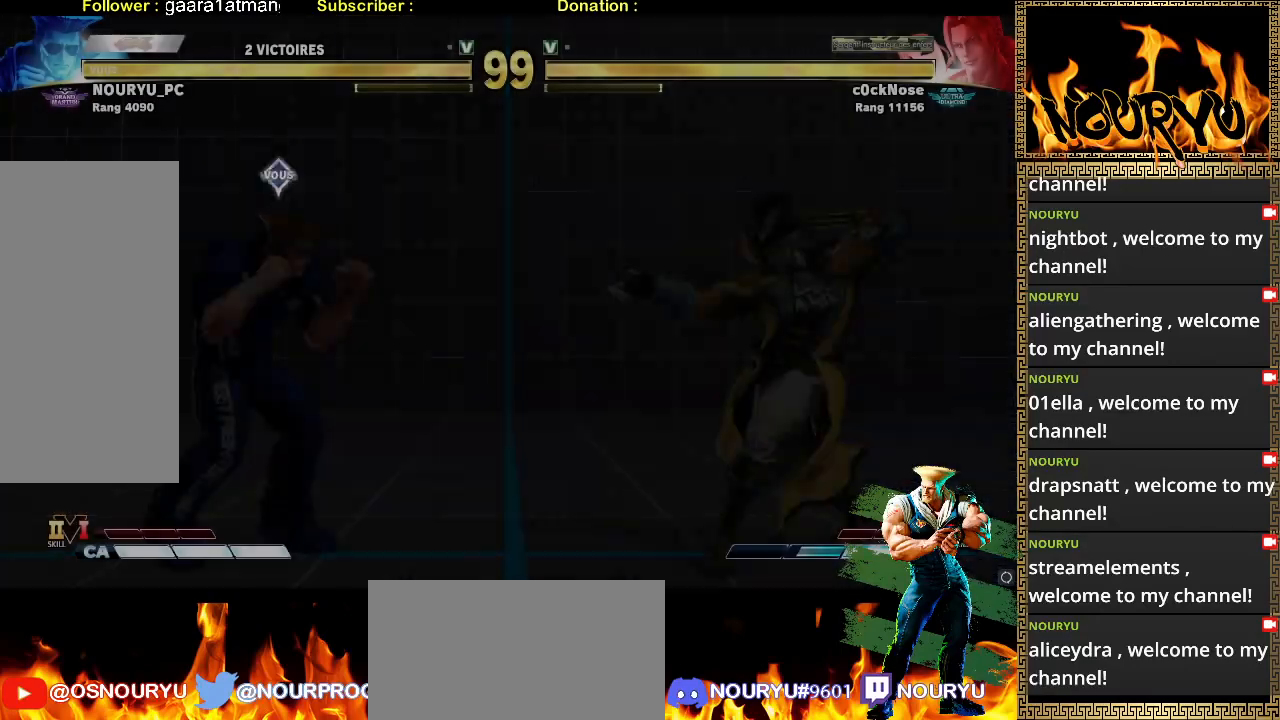
{"dt_ms": 500, "buttons": [], "left_stick": "down-left", "events": []}
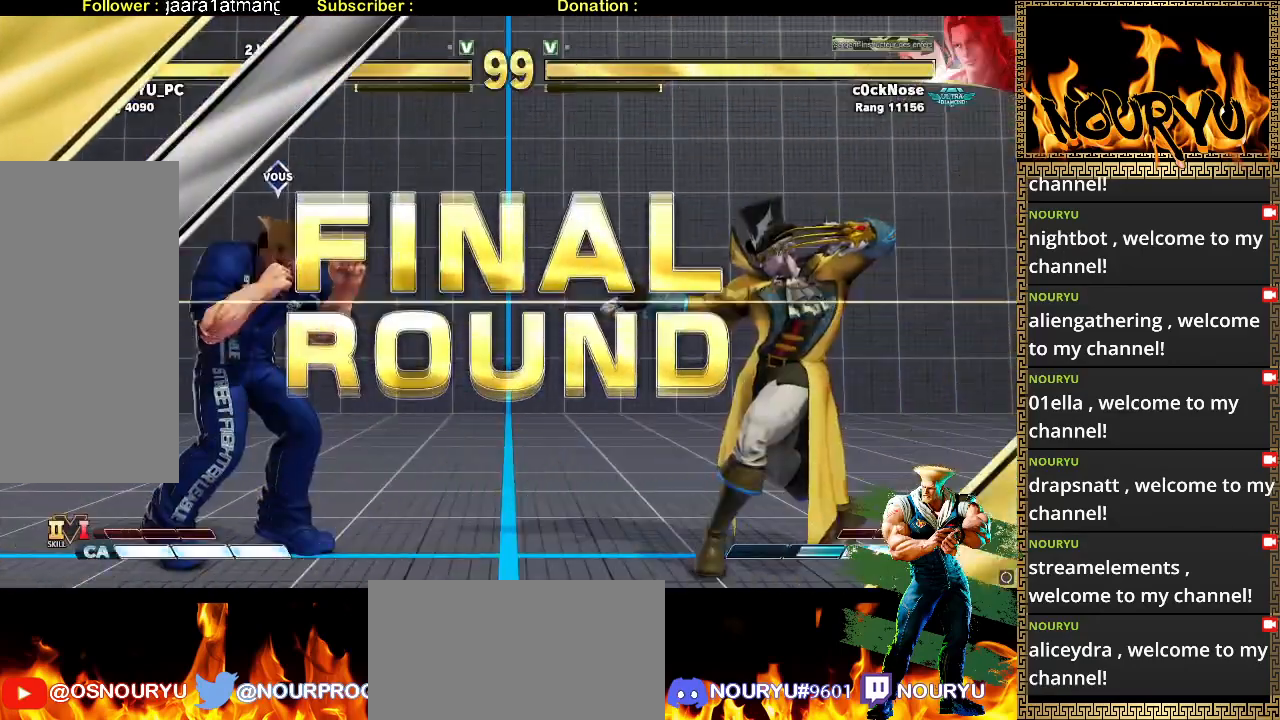
{"dt_ms": 500, "buttons": [], "left_stick": "down-left", "events": []}
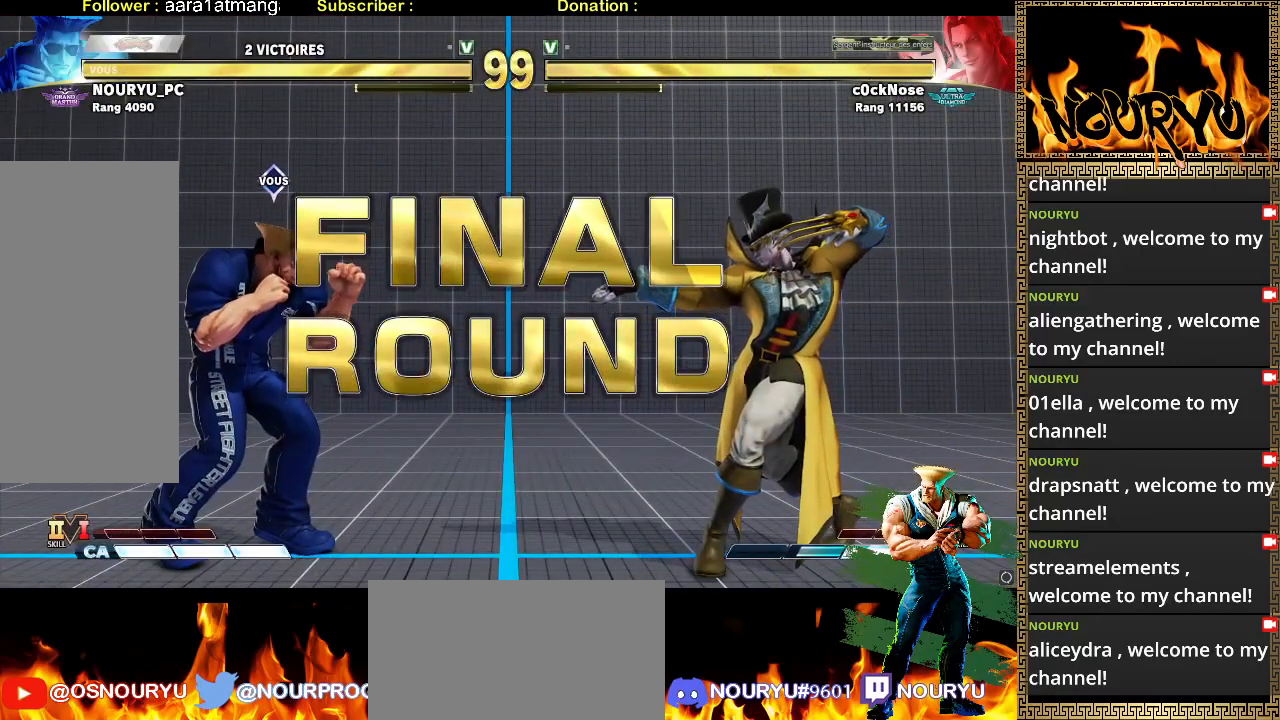
{"dt_ms": 500, "buttons": [], "left_stick": "down-left", "events": []}
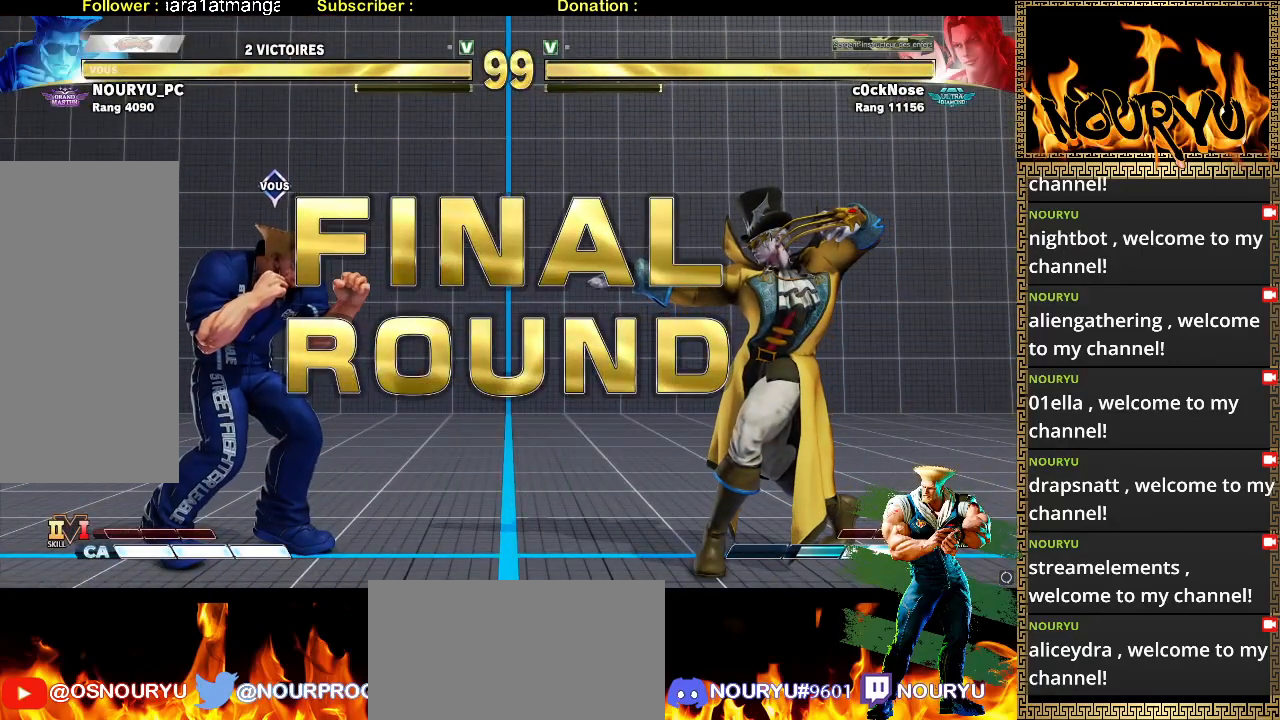
{"dt_ms": 500, "buttons": [], "left_stick": "down-left", "events": []}
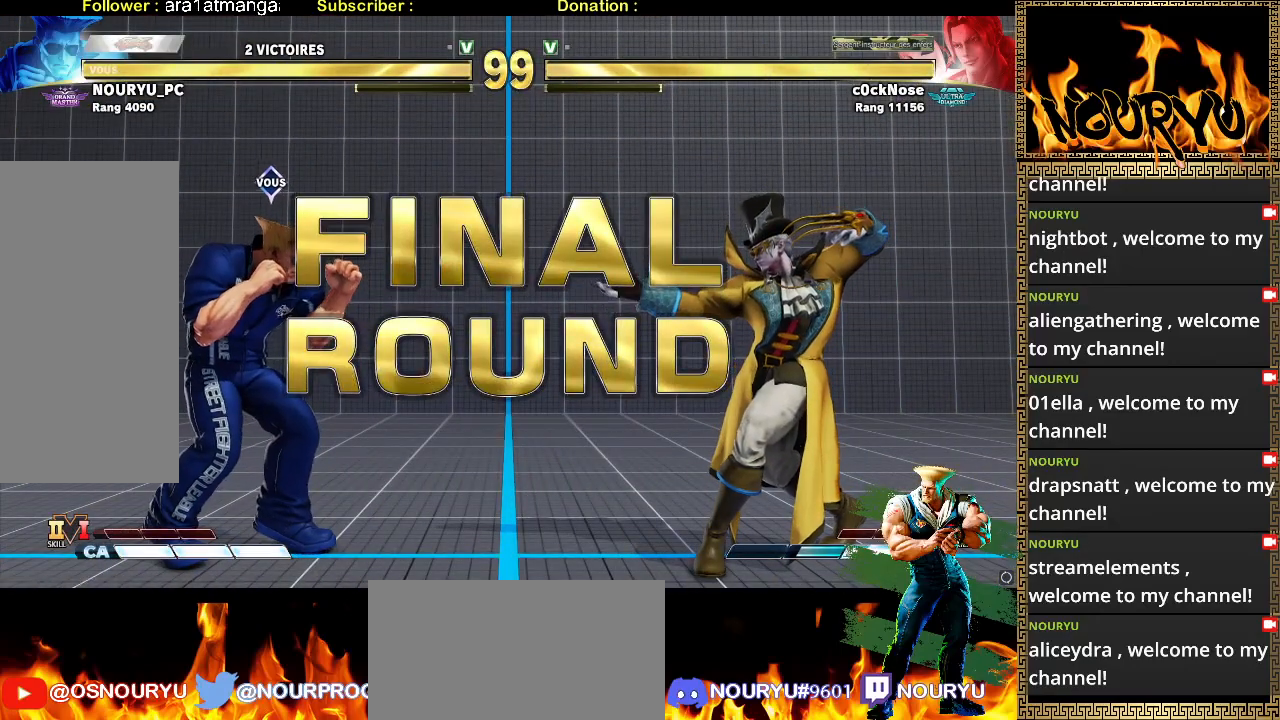
{"dt_ms": 500, "buttons": [], "left_stick": "down-left", "events": []}
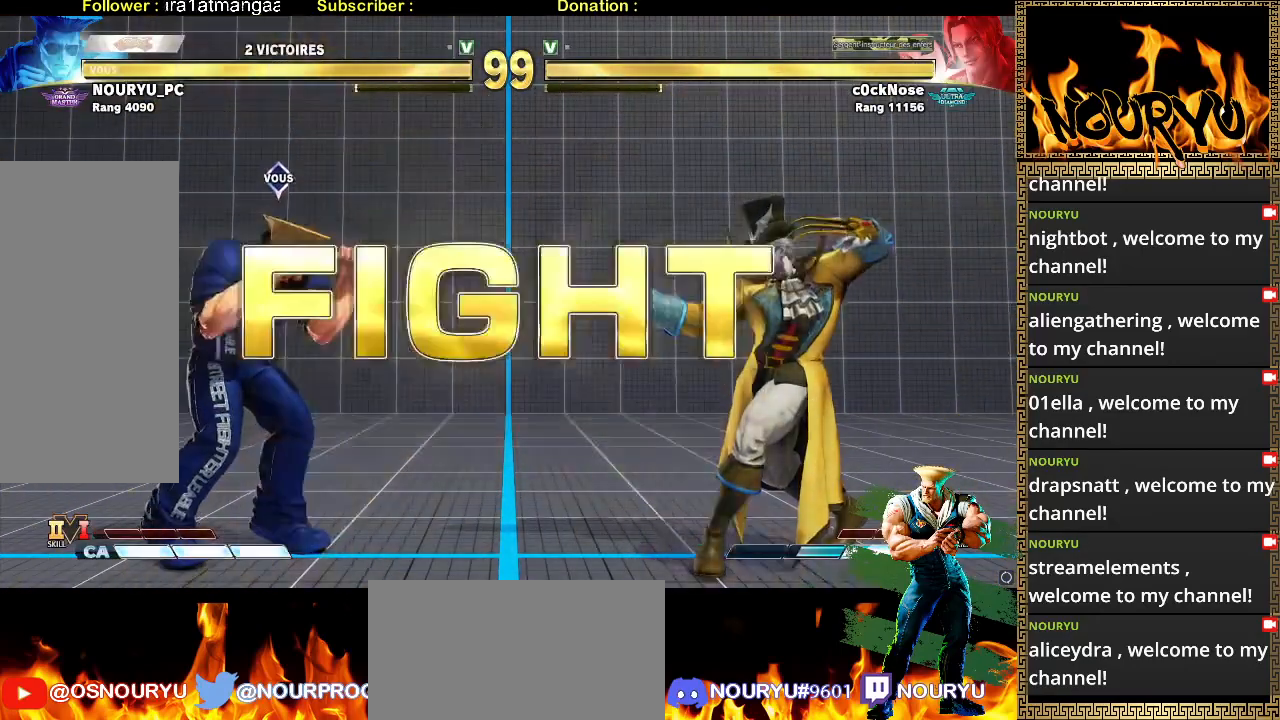
{"dt_ms": 500, "buttons": [], "left_stick": "down-left", "events": []}
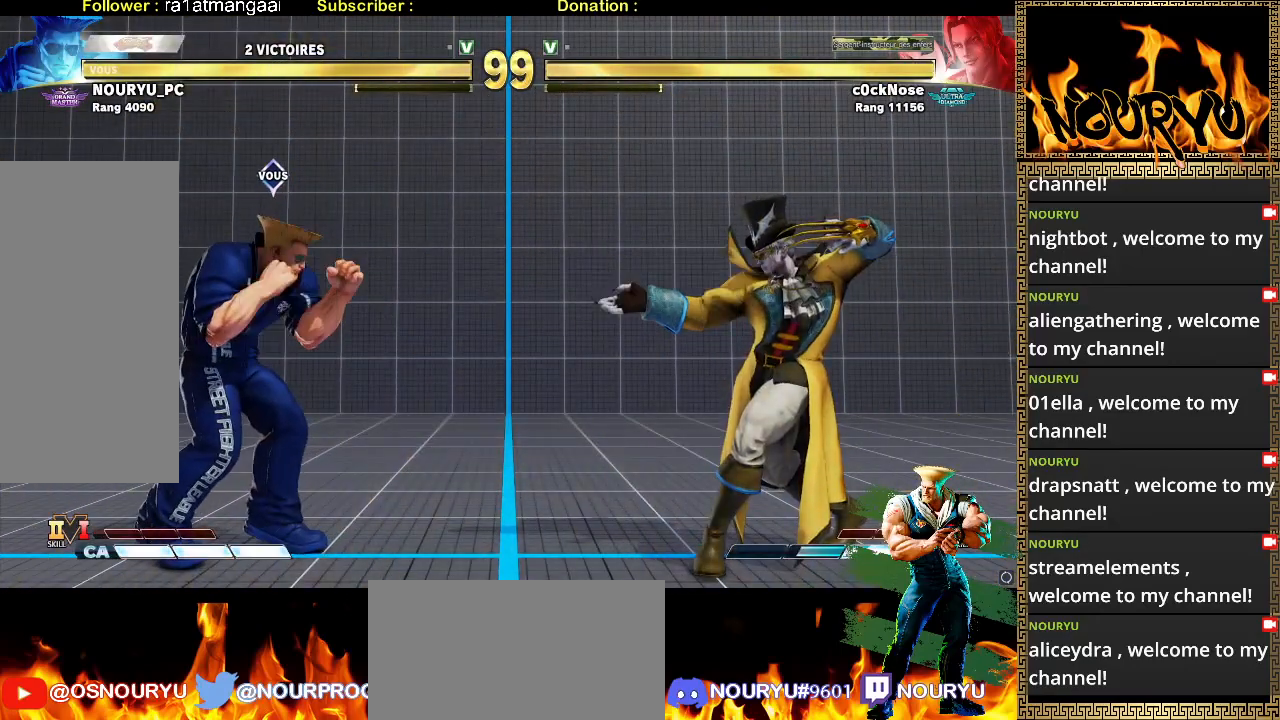
{"dt_ms": 500, "buttons": [], "left_stick": "down-left", "events": [[100, "left_stick", "center"], [150, "left_stick", "up-right"], [317, "left_stick", "down-left"]]}
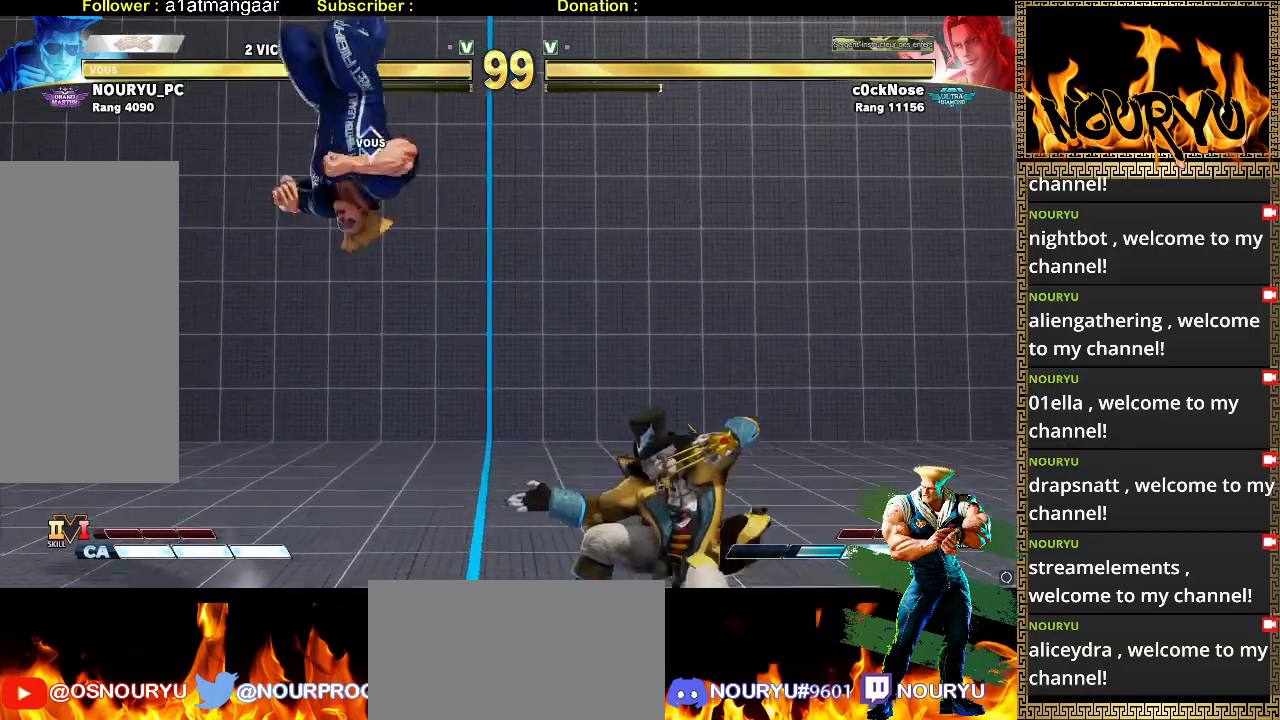
{"dt_ms": 1000, "buttons": [], "left_stick": "down-left", "events": [[100, "R2", "down"], [533, "left_stick", "right"], [600, "R2", "up"], [950, "left_stick", "down-left"]]}
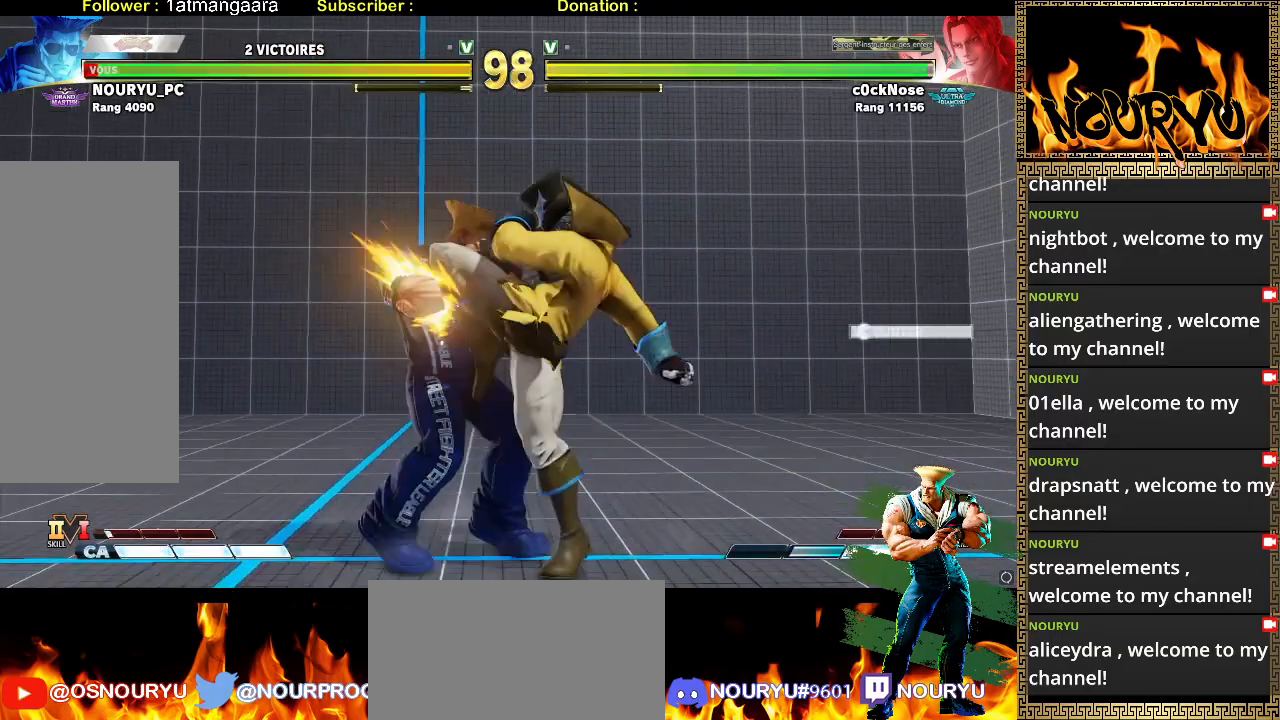
{"dt_ms": 500, "buttons": [], "left_stick": "down-left", "events": []}
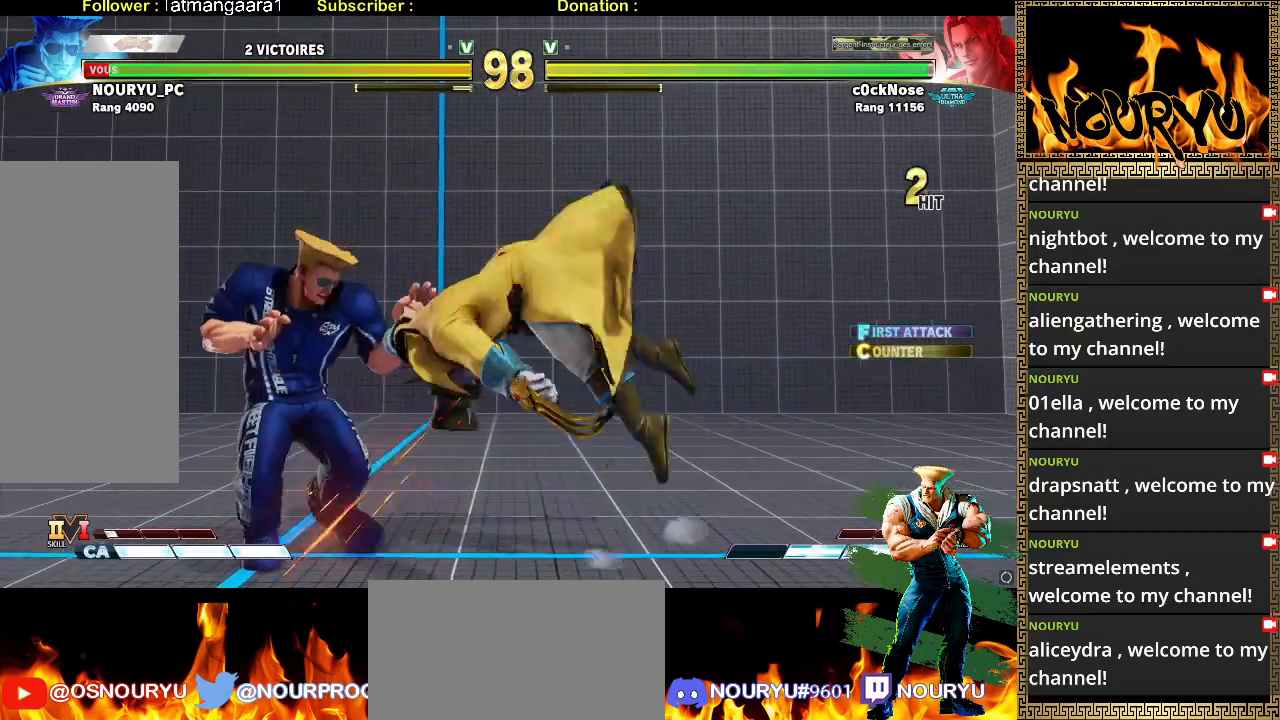
{"dt_ms": 500, "buttons": [], "left_stick": "down-left", "events": []}
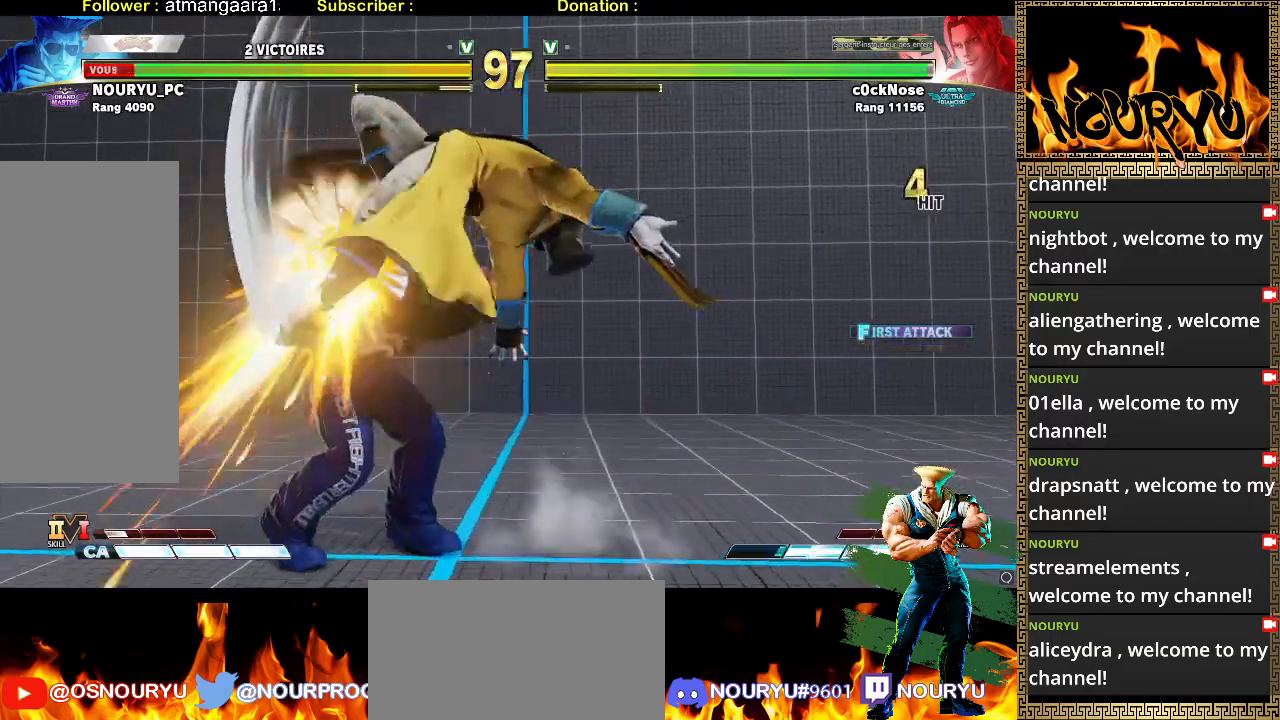
{"dt_ms": 500, "buttons": [], "left_stick": "left", "events": [[217, "left_stick", "left"]]}